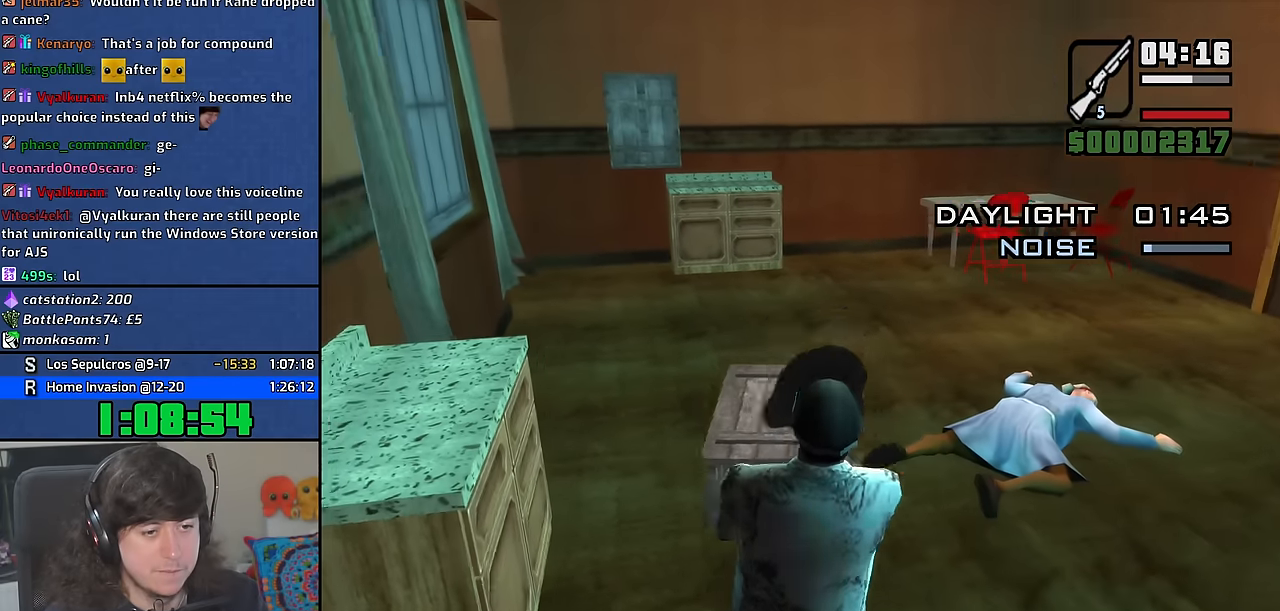
Gameplay with keyboard and mouse; each line is a JSON object with the keys and mouse buttons held at the frame after it. "events" lists presses ("down") and releases ("up") of "1", "2", "3", "4", "5", "6", "8", "a", "alt", "b", "c", "ctrl", "d", "down", "e", "escape", "f", "f1", "f2", "f3", "g", "h", "left", "n", "num2", "q", "r", "right", "s", "shift", "space", "t", "tab", "up", "v", "w", "x", "y", "z" and "mouse_wheel" between this image and that frame as [ms after this image, input, new state], when the widget could be followed in between. "mouse_wheel" = the "wheel" button of the "mouse" list. No other keys are recorded. "wheel" means that the mouse wheel is clicked or scrolled. Mouse movement is not recorded. Not read: other_keys.
{"keys": ["w"], "mouse": [], "events": [[16, "space", "down"], [100, "space", "up"]]}
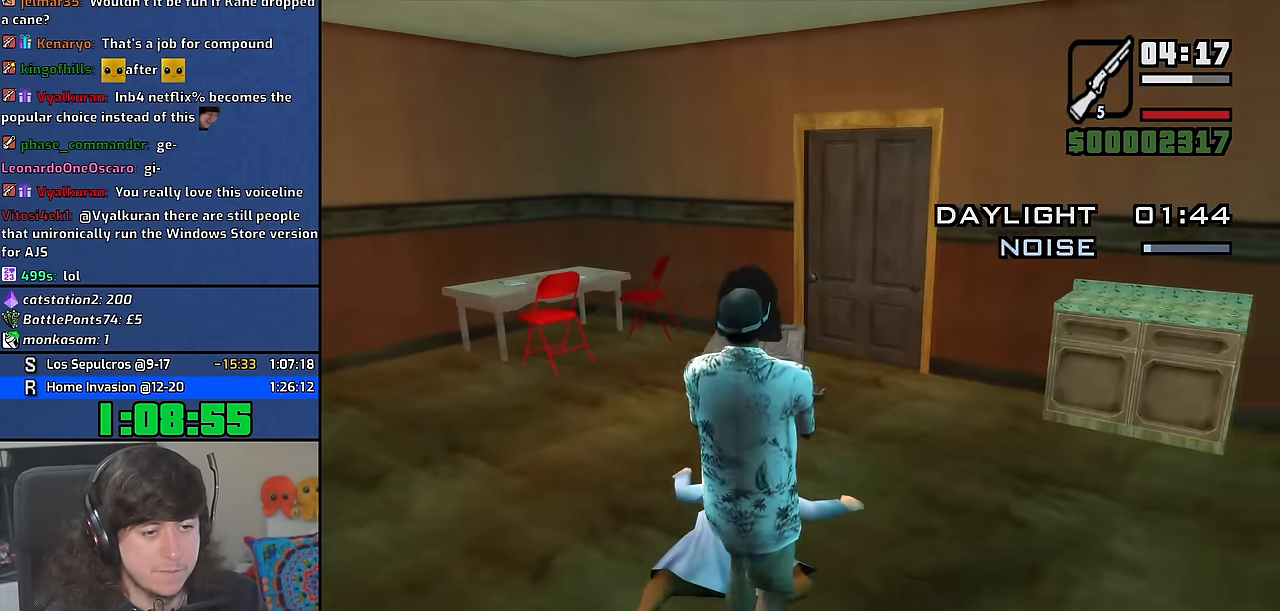
{"keys": ["w"], "mouse": [], "events": []}
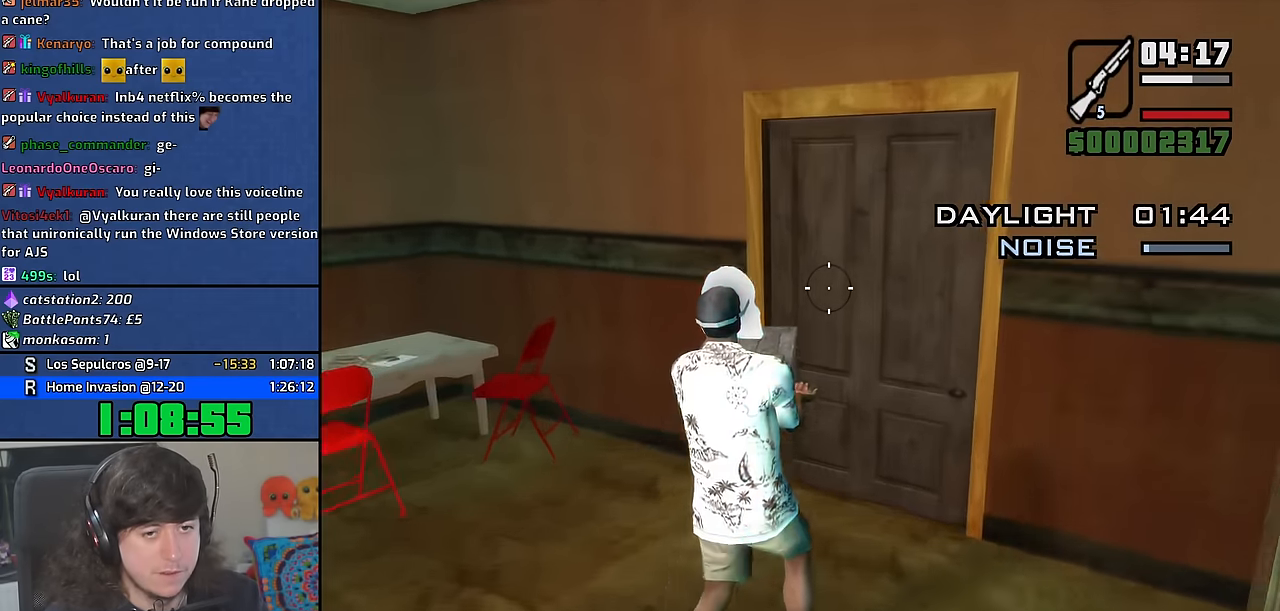
{"keys": ["w"], "mouse": [], "events": []}
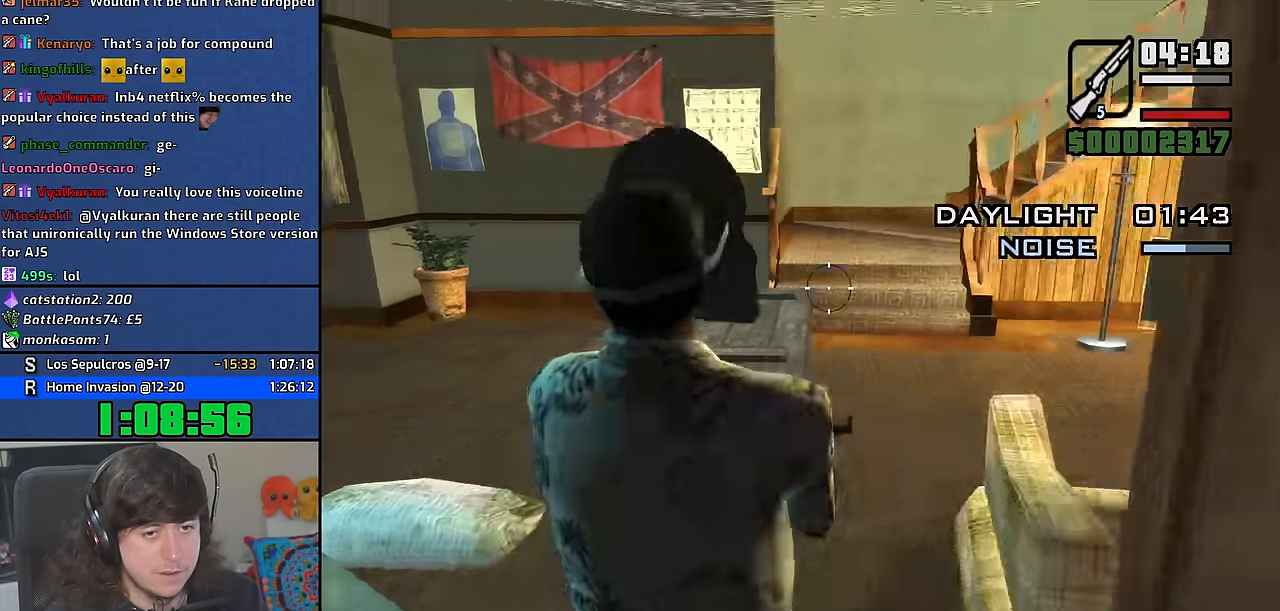
{"keys": ["w"], "mouse": [], "events": []}
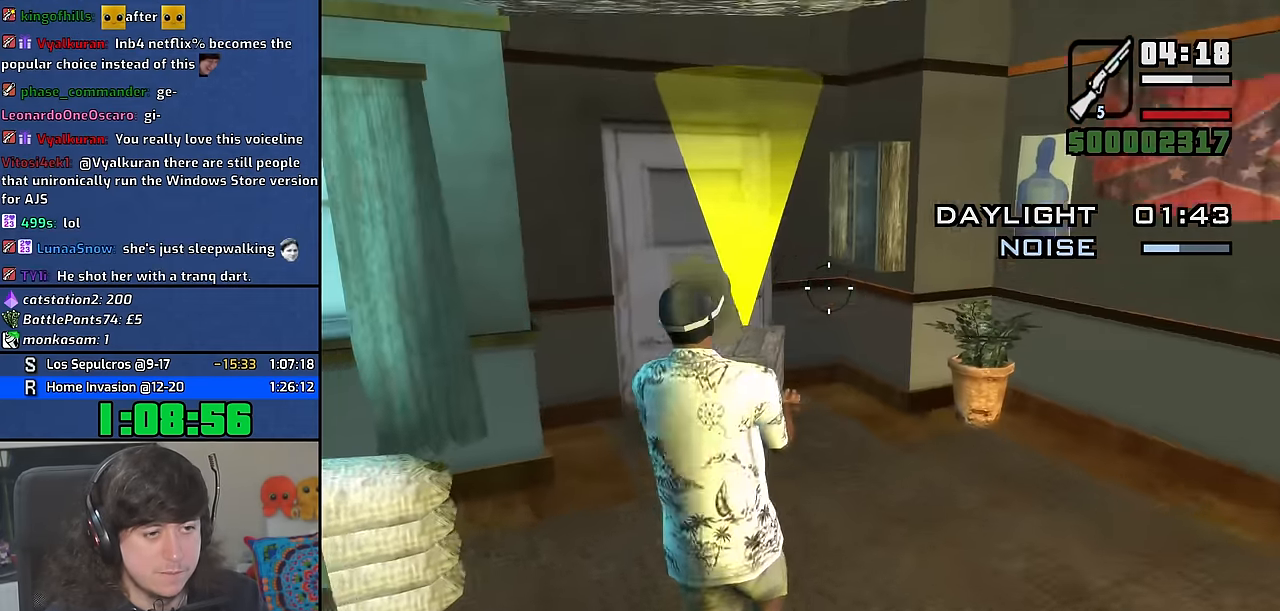
{"keys": ["w"], "mouse": [], "events": []}
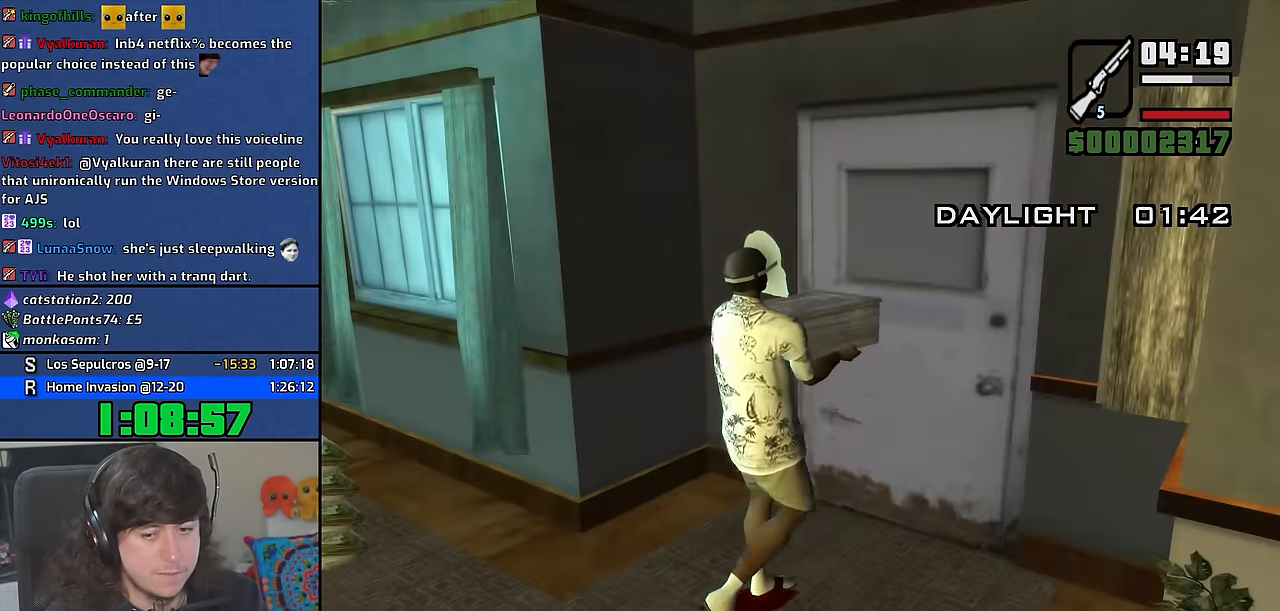
{"keys": [], "mouse": [], "events": [[366, "w", "up"]]}
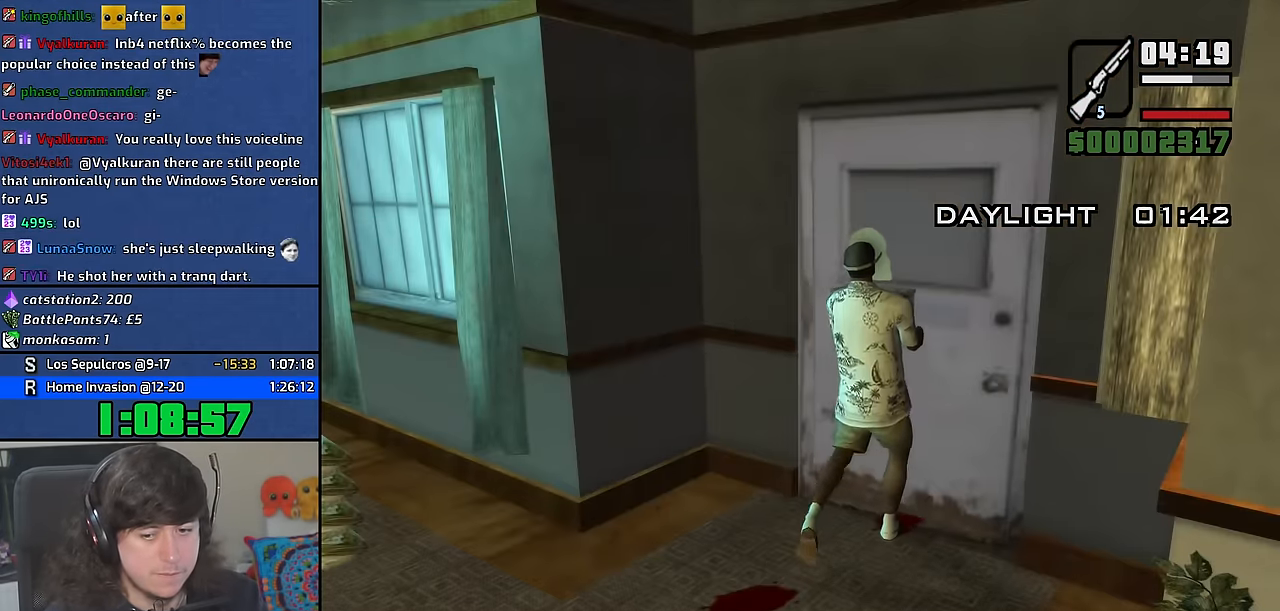
{"keys": ["w"], "mouse": [], "events": [[300, "w", "down"]]}
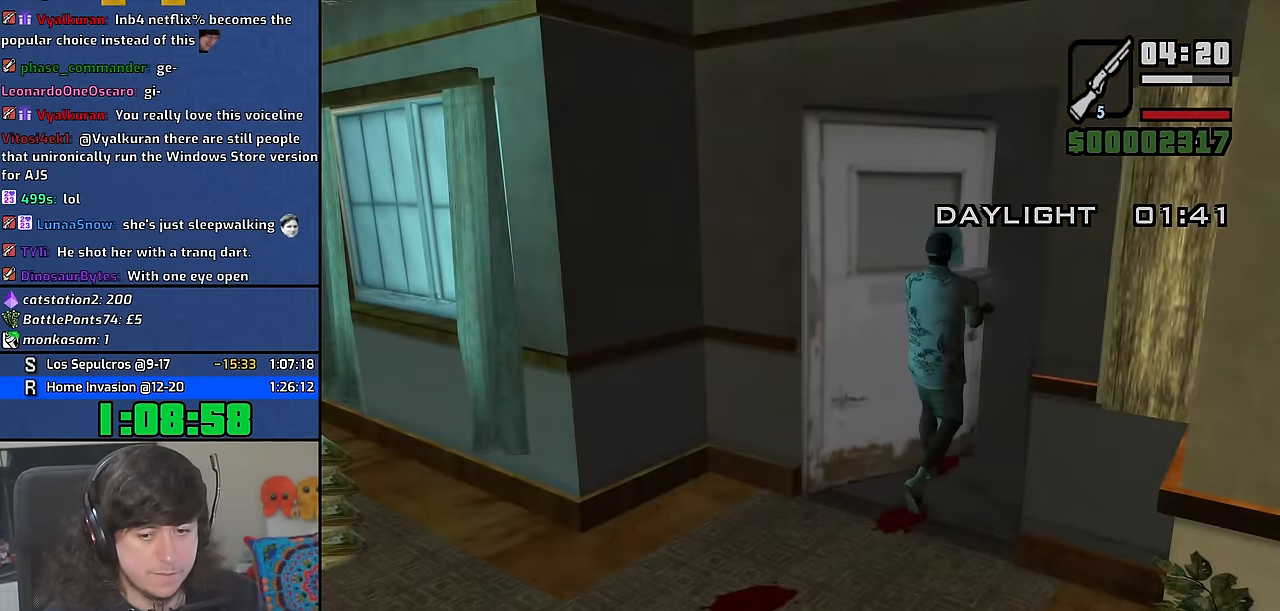
{"keys": ["w"], "mouse": [], "events": []}
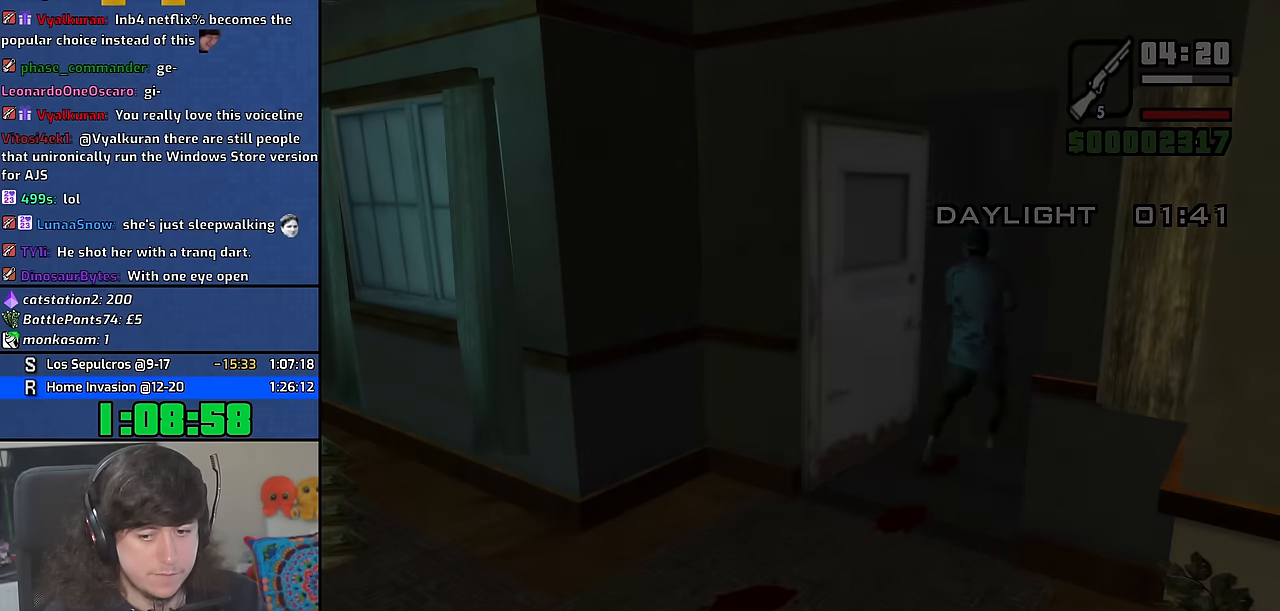
{"keys": ["w"], "mouse": [], "events": []}
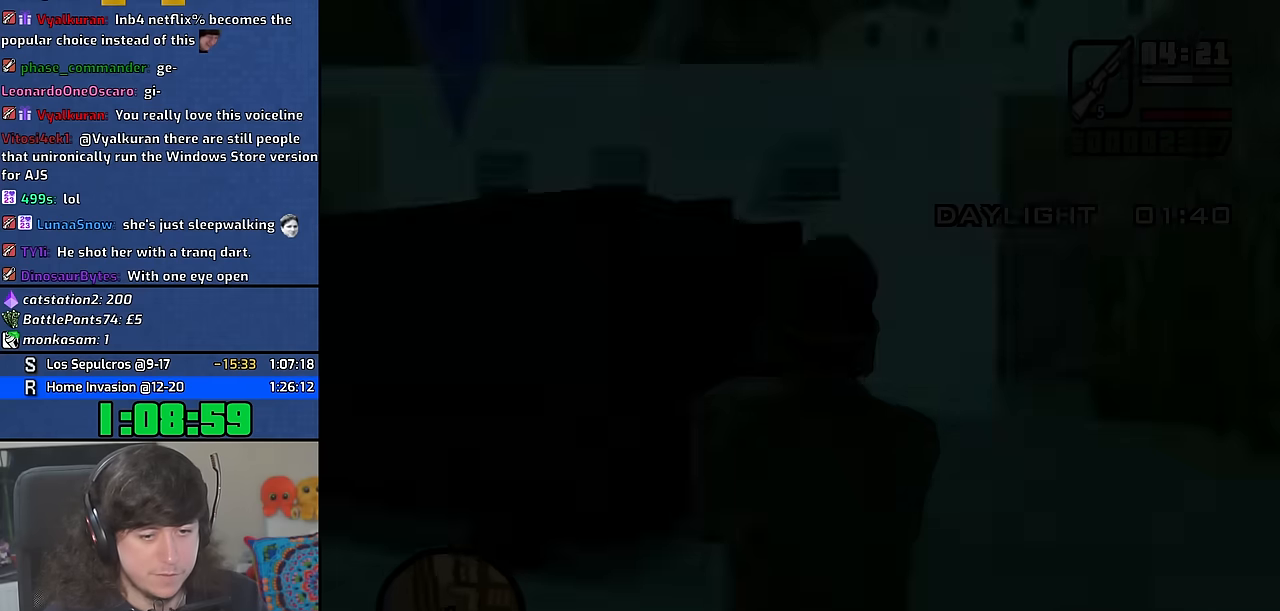
{"keys": ["w"], "mouse": [], "events": []}
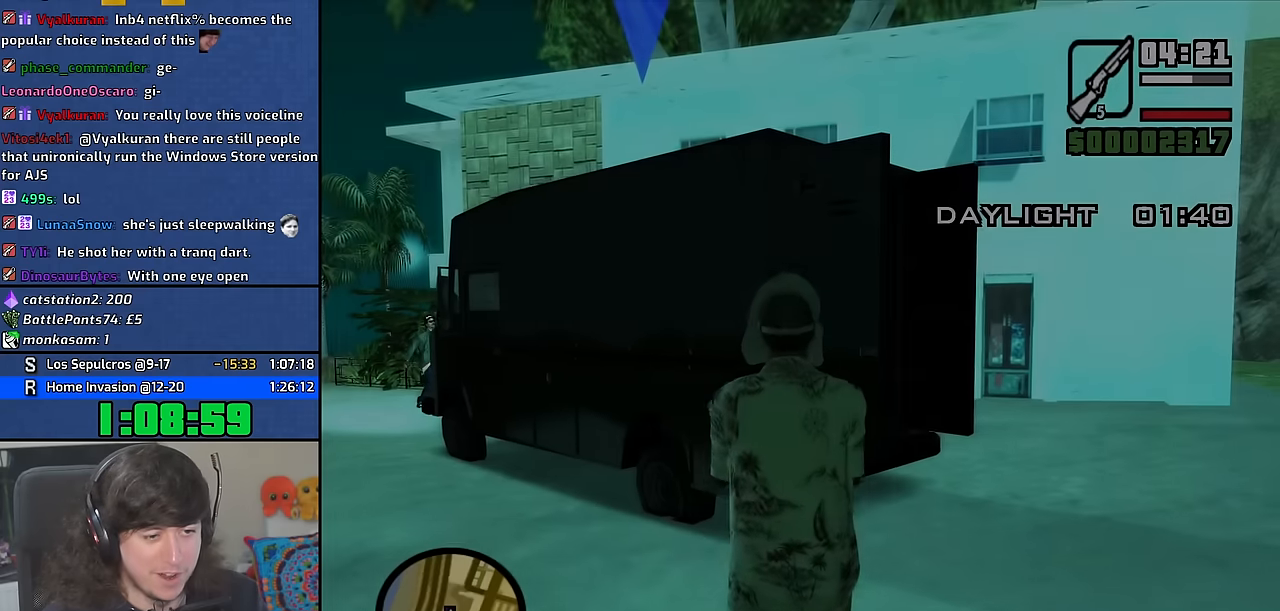
{"keys": ["f"], "mouse": [], "events": [[283, "f", "down"], [317, "w", "up"], [367, "f", "up"], [467, "f", "down"]]}
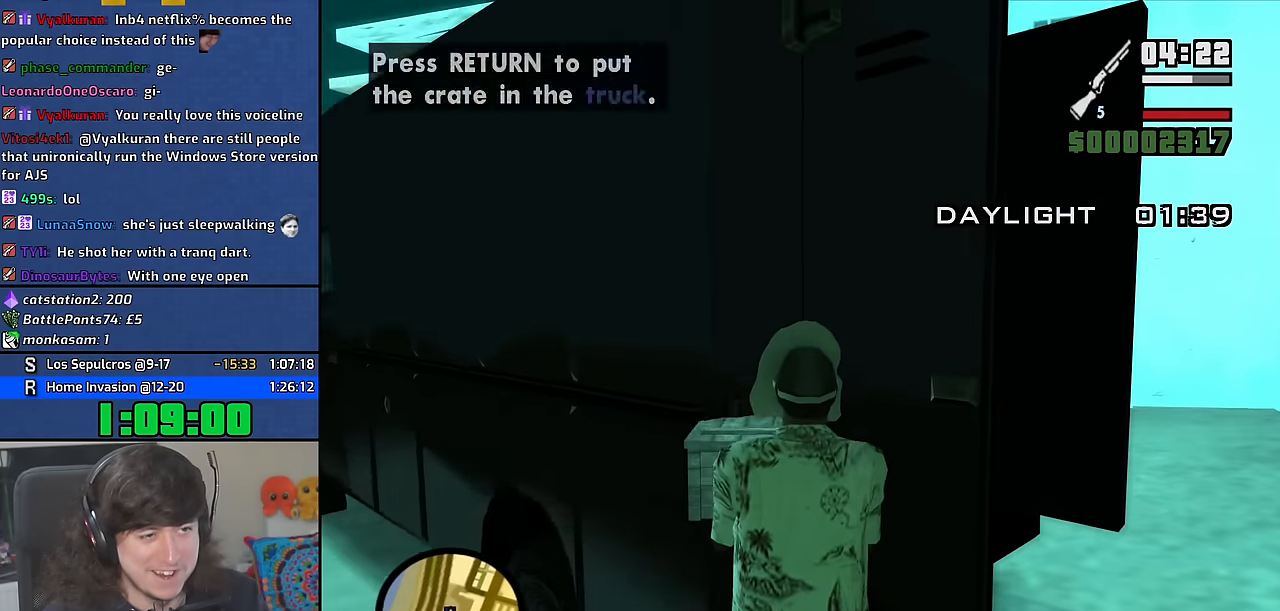
{"keys": ["w"], "mouse": [], "events": [[33, "f", "up"], [117, "f", "down"], [200, "f", "up"], [417, "w", "down"]]}
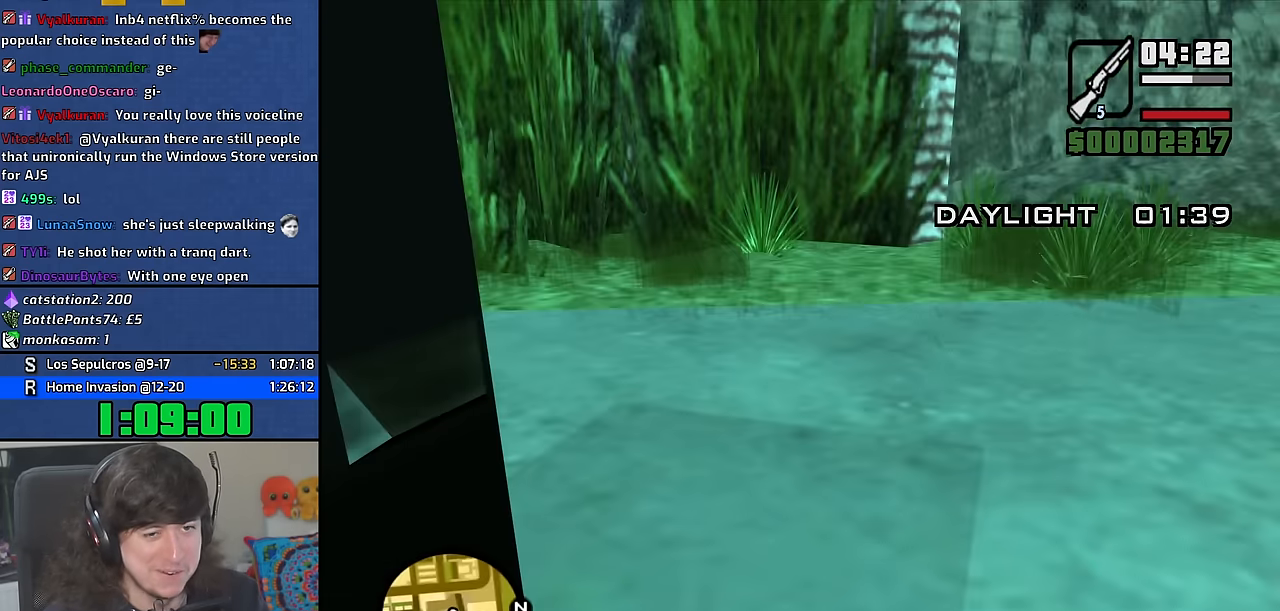
{"keys": ["w"], "mouse": [], "events": []}
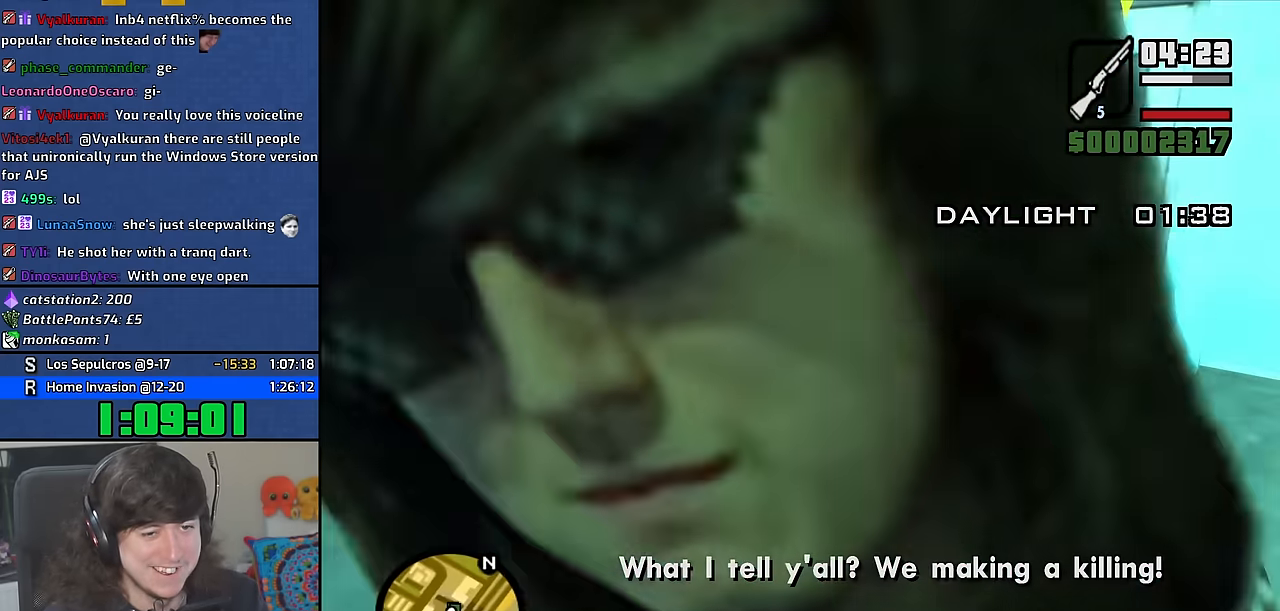
{"keys": ["space", "w"], "mouse": [], "events": [[217, "mouse_wheel", "down"], [267, "space", "down"], [350, "space", "up"], [367, "mouse_wheel", "up"], [500, "space", "down"]]}
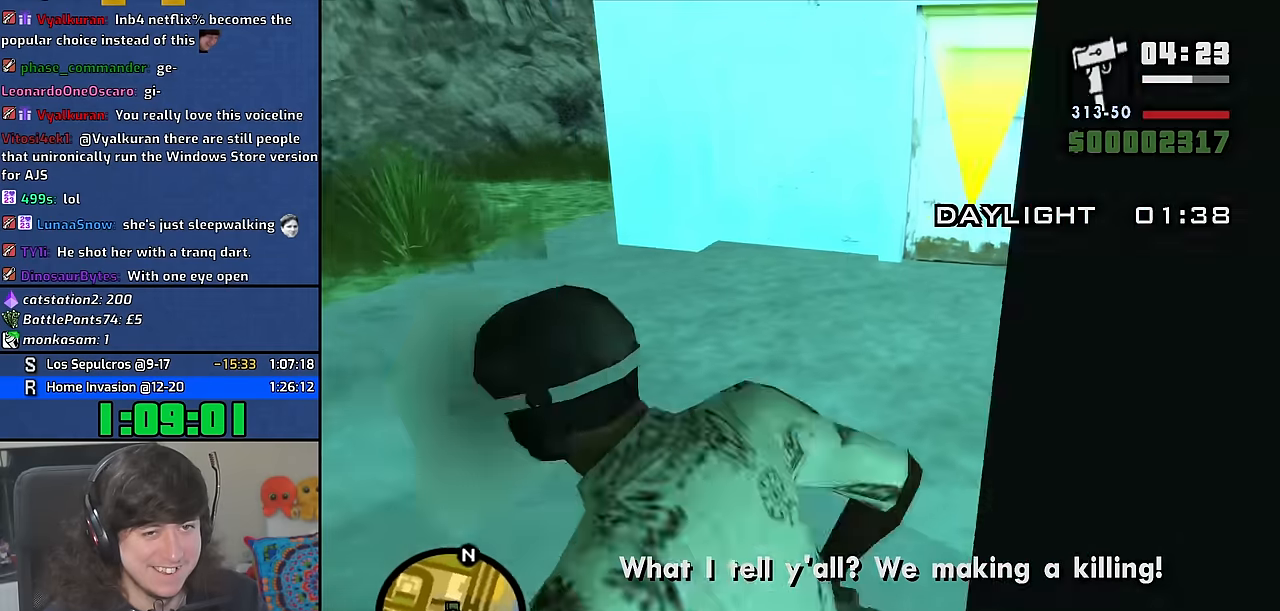
{"keys": ["w"], "mouse": [], "events": [[50, "space", "up"], [167, "space", "down"], [267, "space", "up"], [383, "space", "down"], [450, "space", "up"]]}
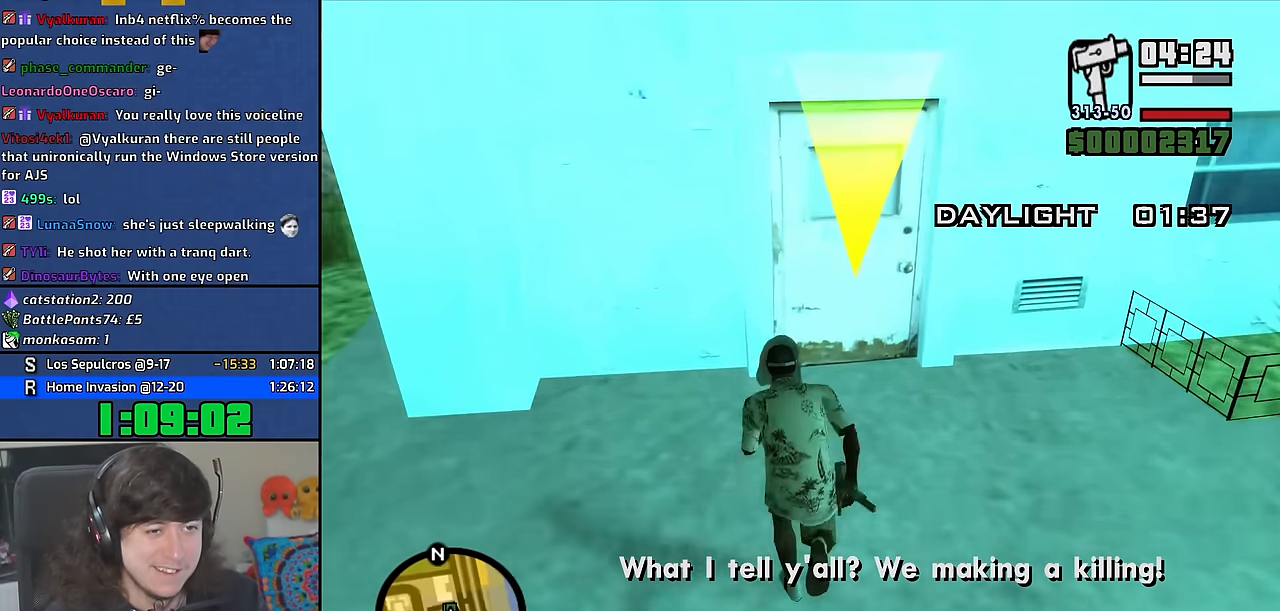
{"keys": [], "mouse": [], "events": [[100, "space", "down"], [133, "mouse_wheel", "down"], [183, "space", "up"], [283, "mouse_wheel", "up"], [317, "w", "up"]]}
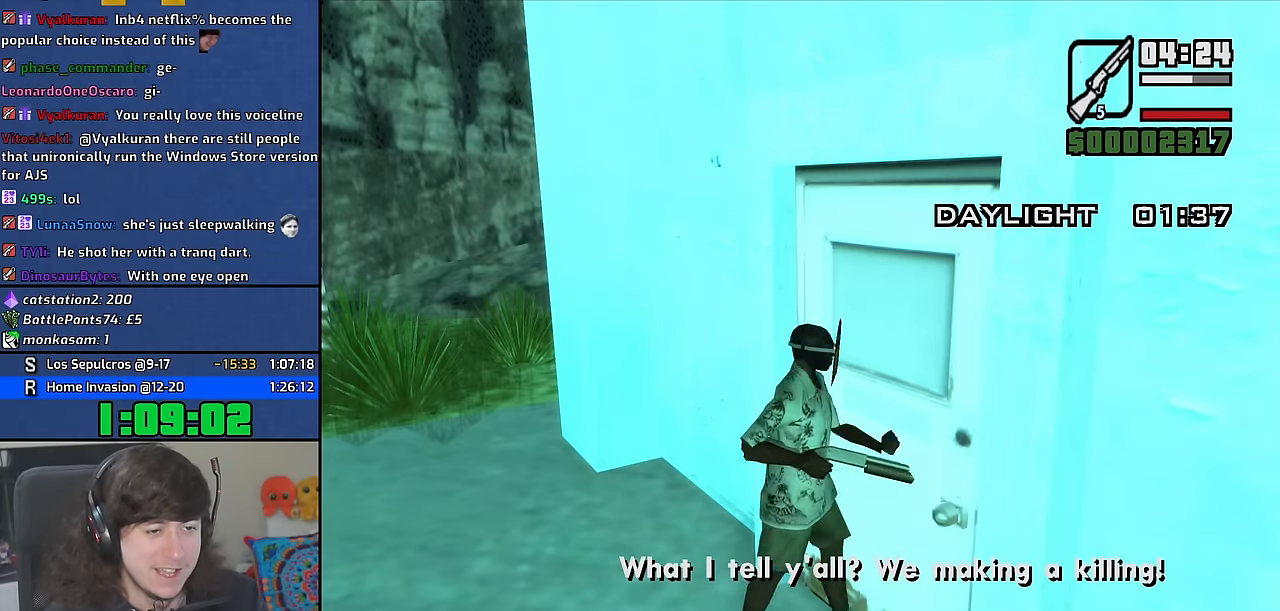
{"keys": [], "mouse": [], "events": []}
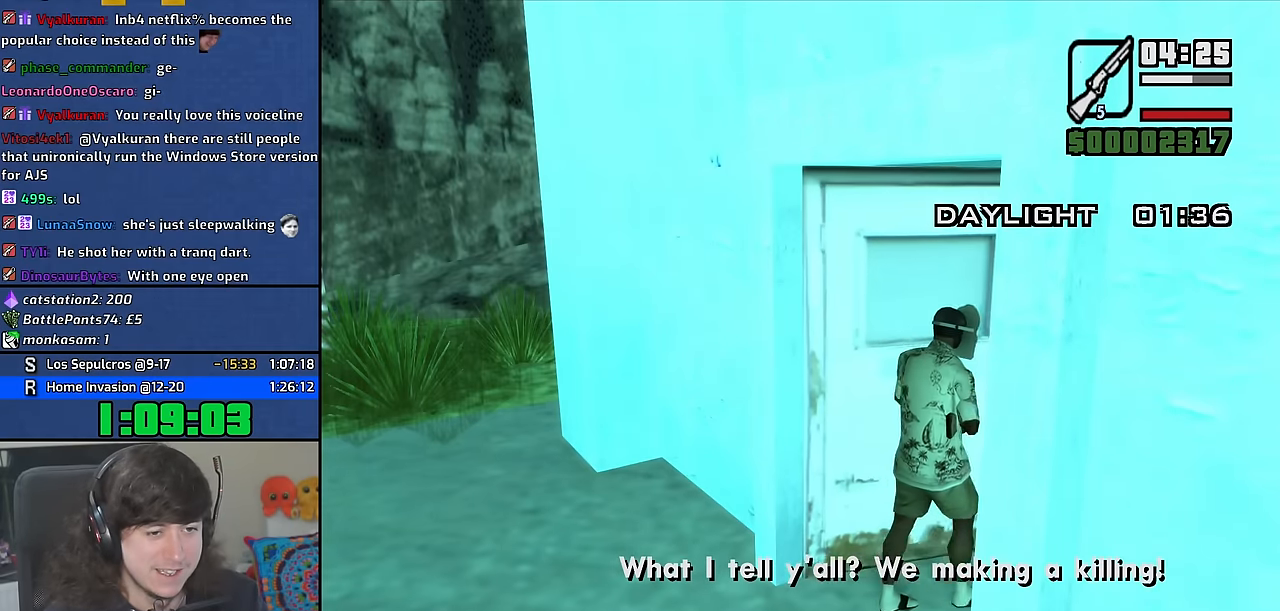
{"keys": [], "mouse": [], "events": []}
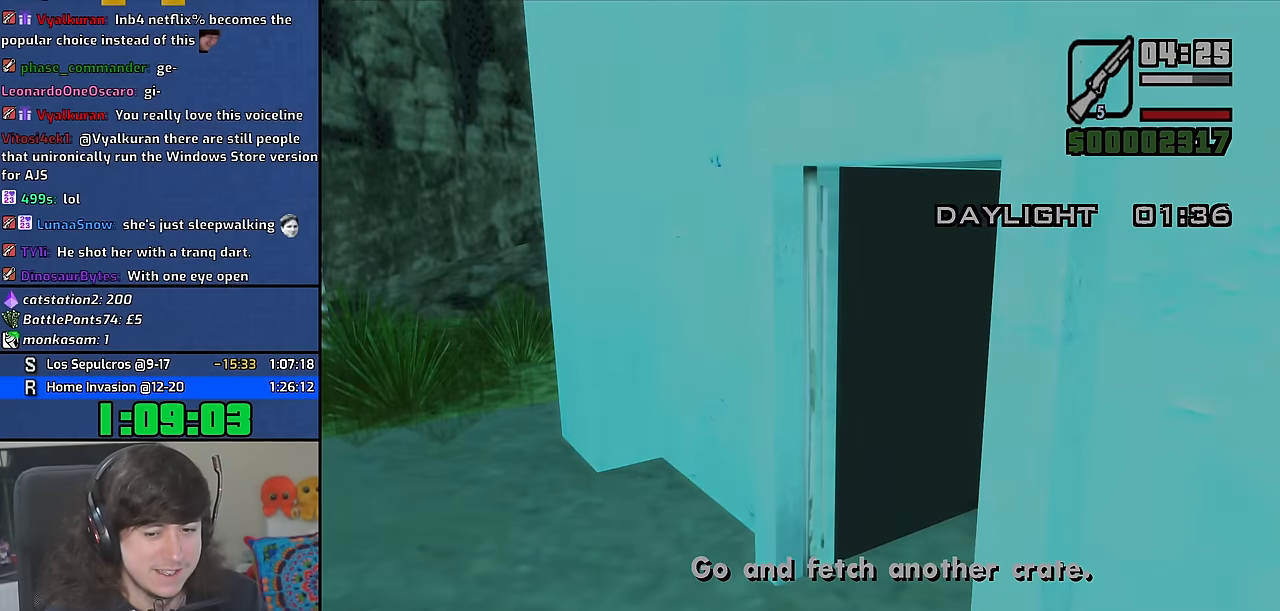
{"keys": [], "mouse": [], "events": []}
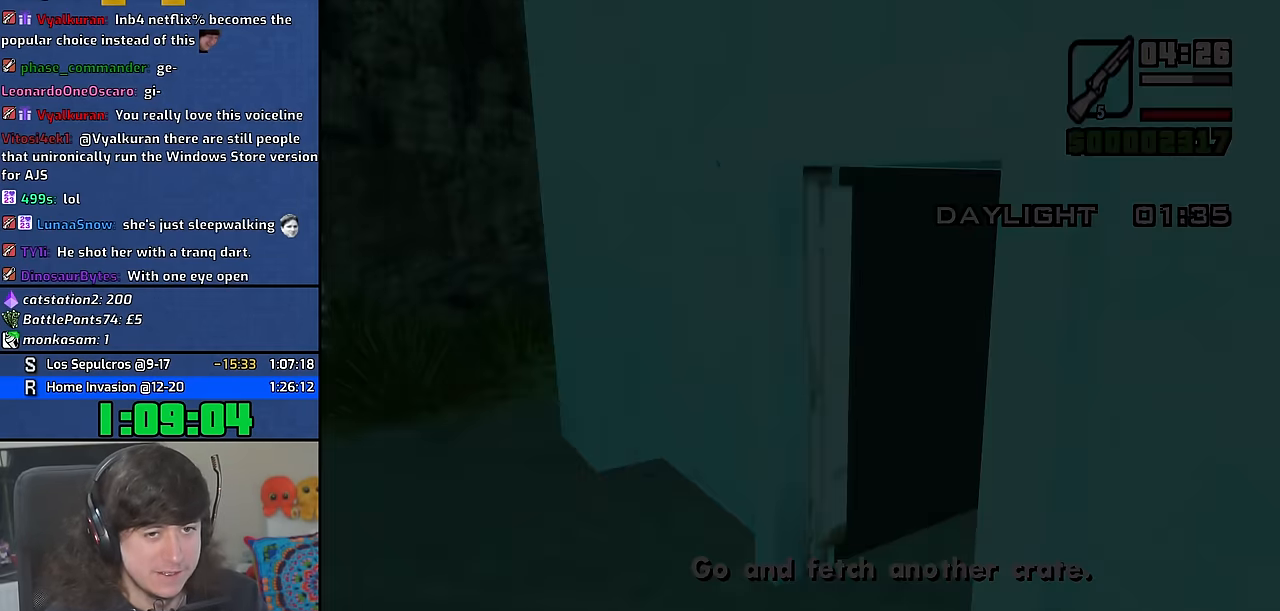
{"keys": ["c"], "mouse": [], "events": [[384, "c", "down"]]}
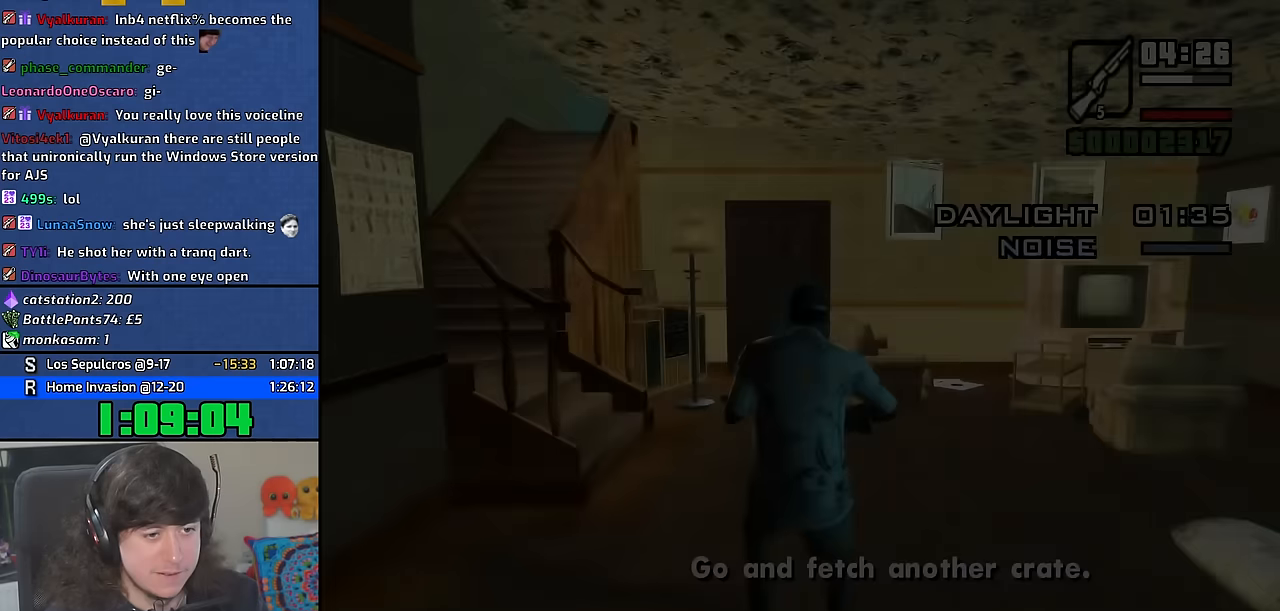
{"keys": ["w"], "mouse": [], "events": [[17, "c", "up"], [34, "space", "down"], [50, "w", "down"], [100, "space", "up"]]}
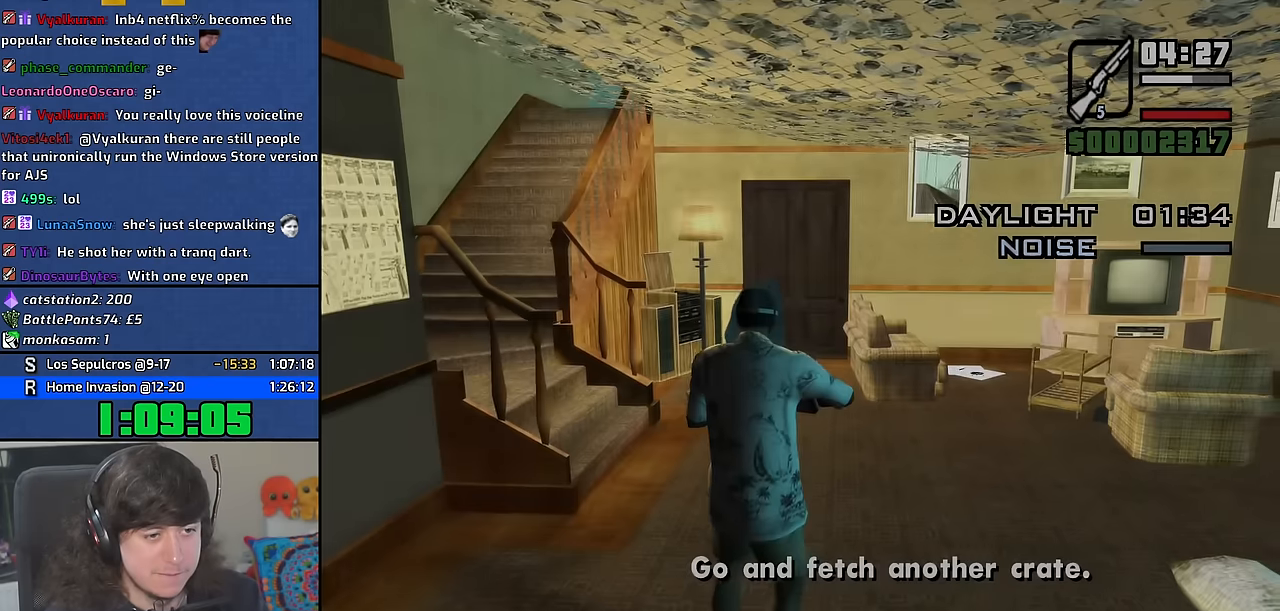
{"keys": ["c"], "mouse": [], "events": [[284, "w", "up"], [450, "c", "down"]]}
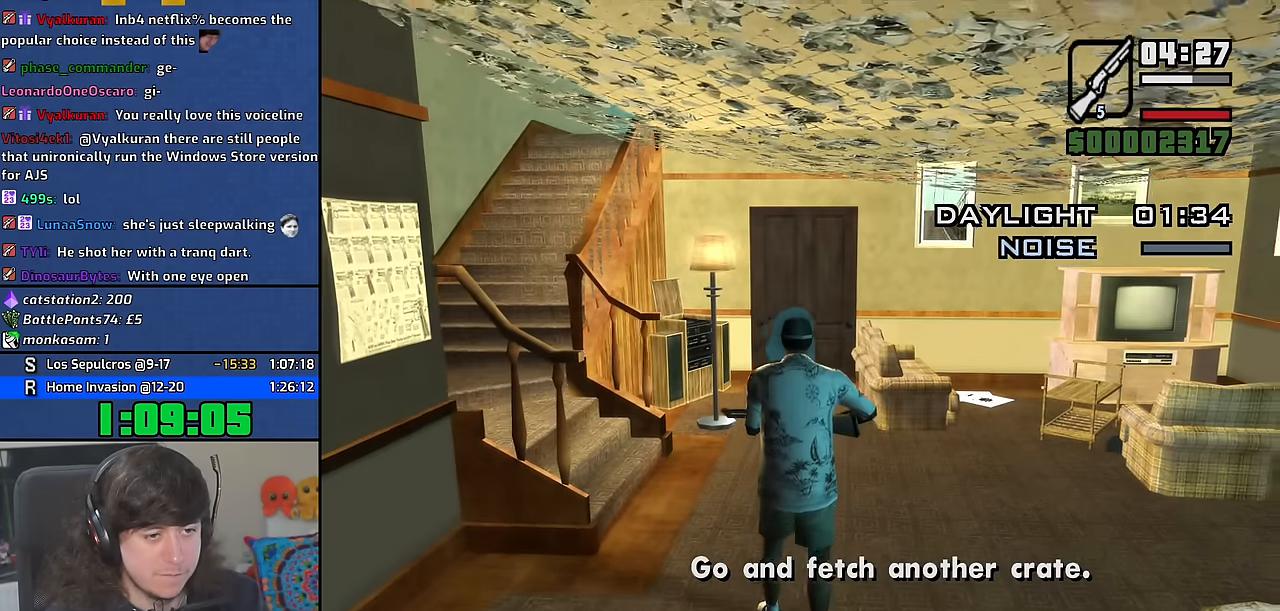
{"keys": ["w"], "mouse": [], "events": [[50, "c", "up"], [84, "w", "down"], [134, "space", "down"], [234, "space", "up"]]}
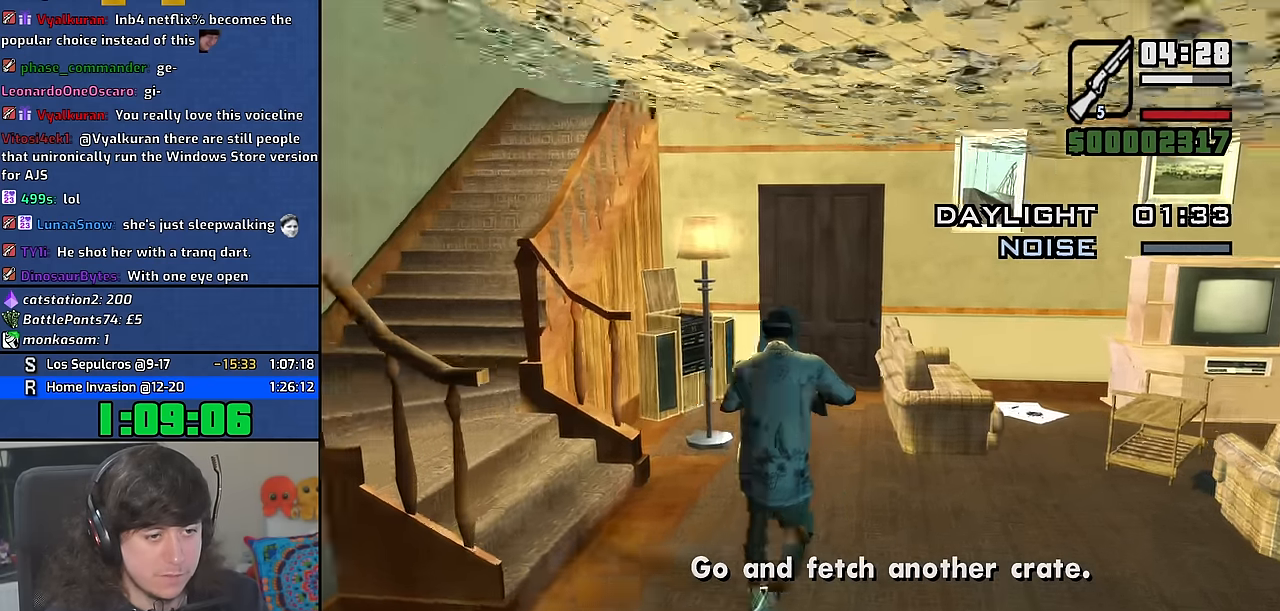
{"keys": ["w"], "mouse": [], "events": []}
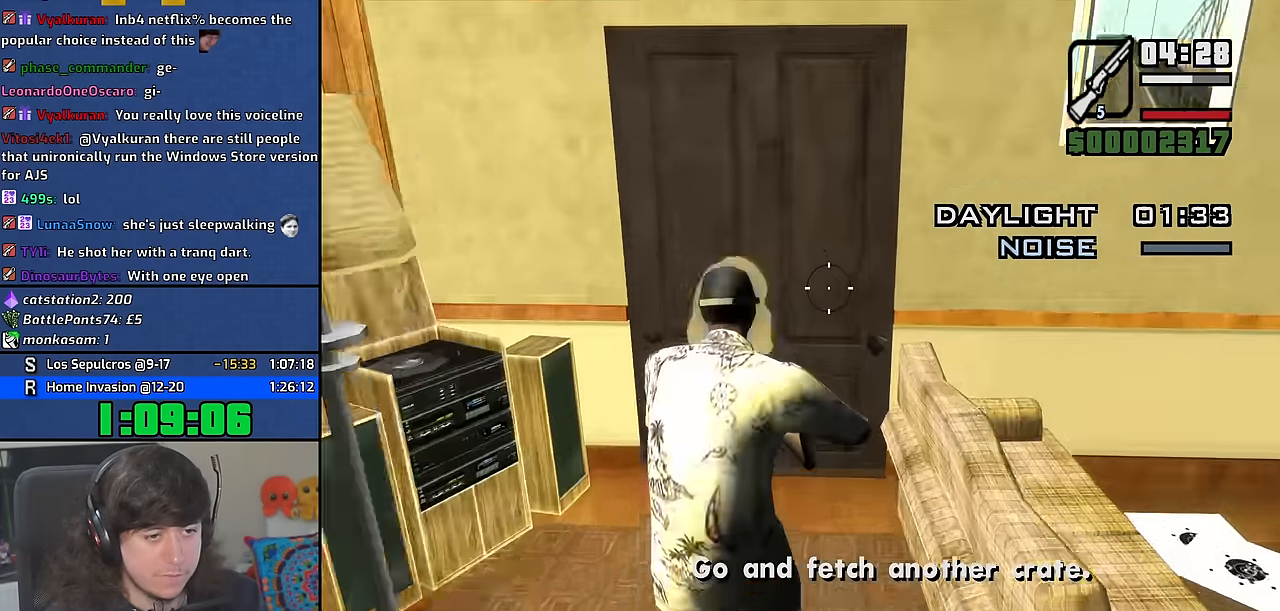
{"keys": [], "mouse": [], "events": [[200, "w", "up"]]}
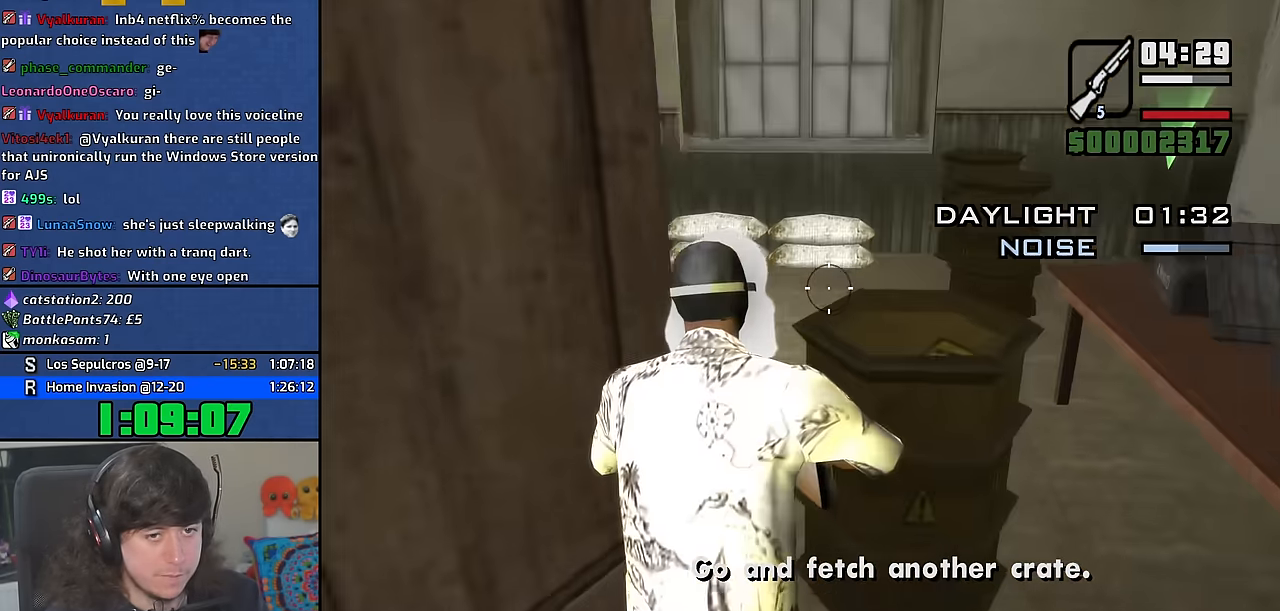
{"keys": ["w"], "mouse": [], "events": [[434, "w", "down"]]}
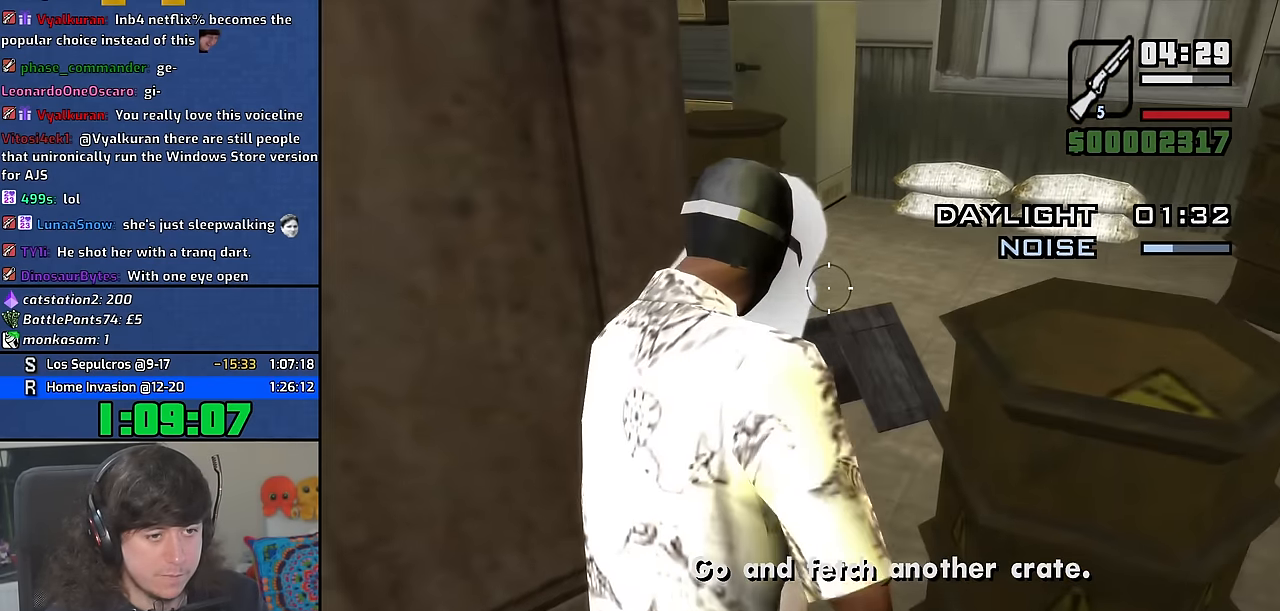
{"keys": ["w"], "mouse": [], "events": [[134, "w", "up"], [267, "w", "down"]]}
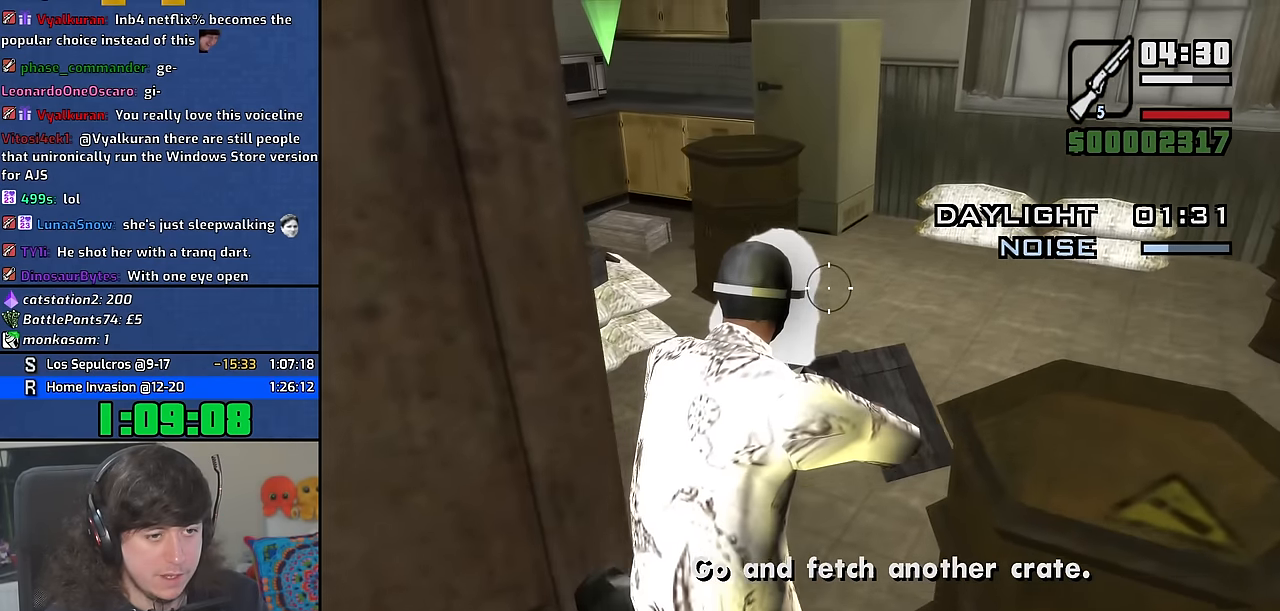
{"keys": ["w"], "mouse": [], "events": []}
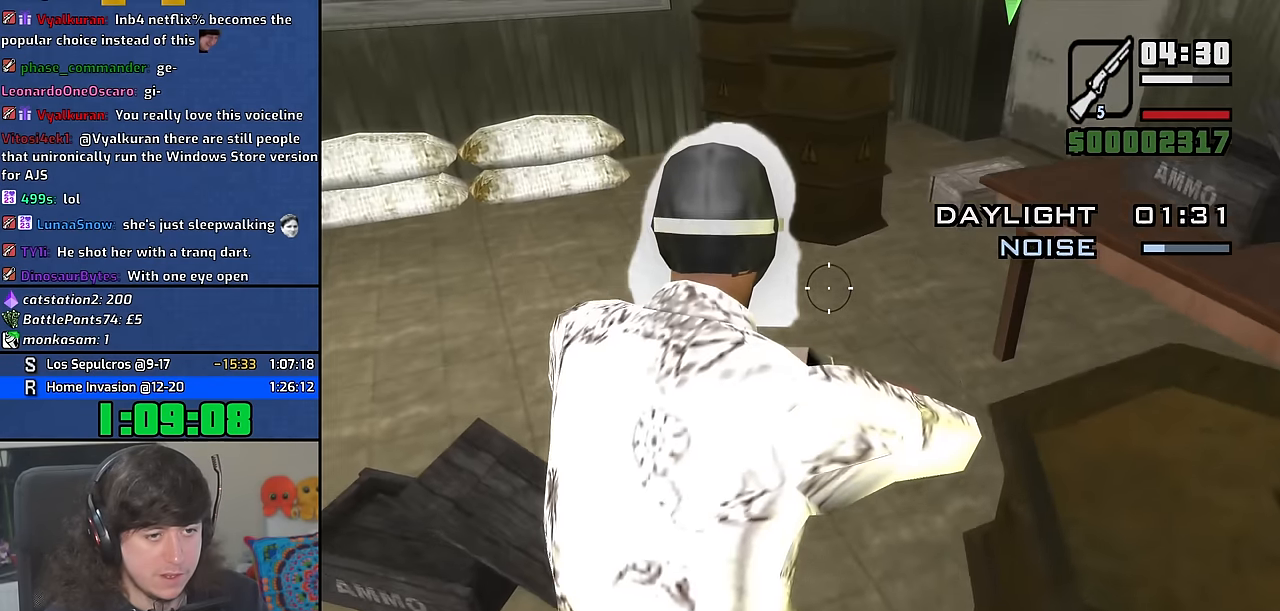
{"keys": ["w"], "mouse": [], "events": []}
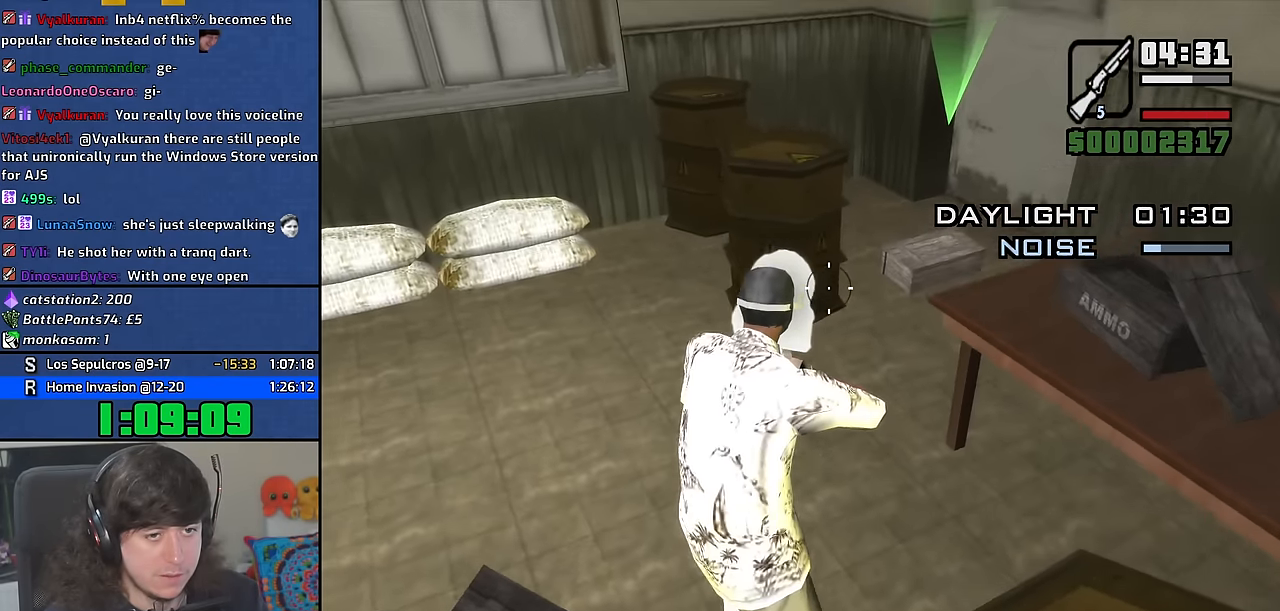
{"keys": ["w"], "mouse": [], "events": []}